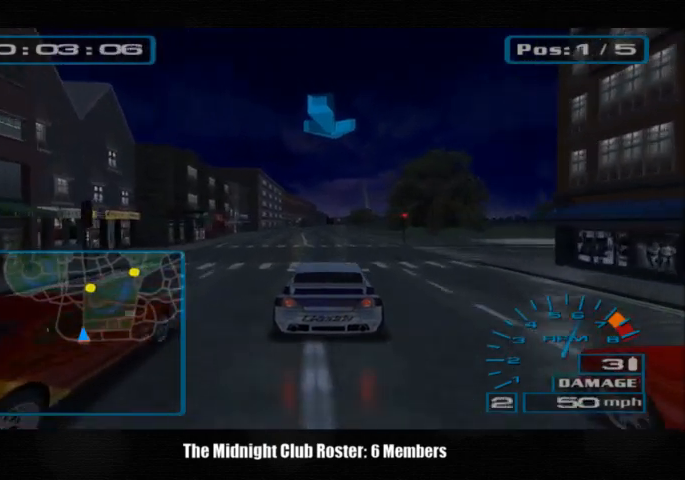
Gameplay with a controller (PlayStation layout); each line is a JSON object with the inputs held at the frame after it. "events" lists button and stick changes between this image and that frame as [ms after this image, input, new state], when the widget could be followed in between. Not read: R3.
{"buttons": [], "left_stick": "center", "right_stick": "up", "events": []}
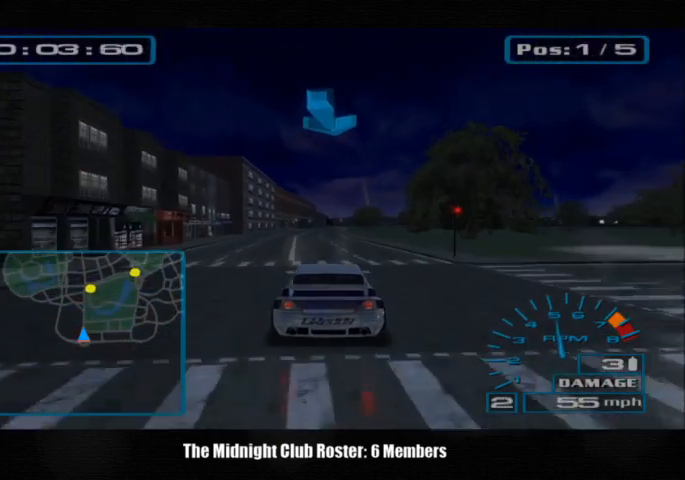
{"buttons": [], "left_stick": "center", "right_stick": "up", "events": []}
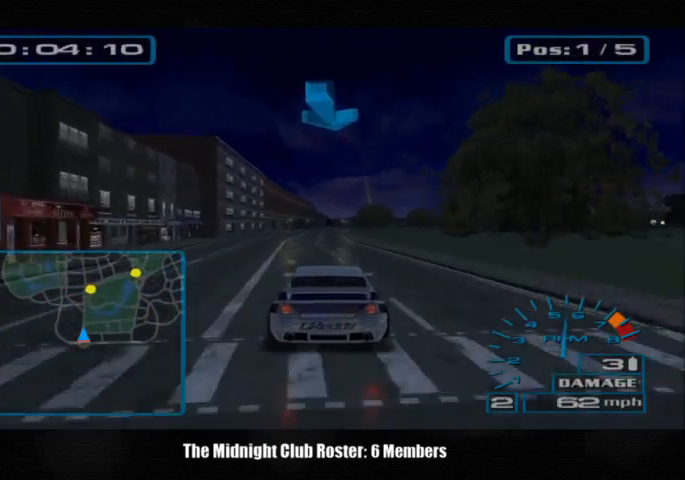
{"buttons": [], "left_stick": "center", "right_stick": "up", "events": []}
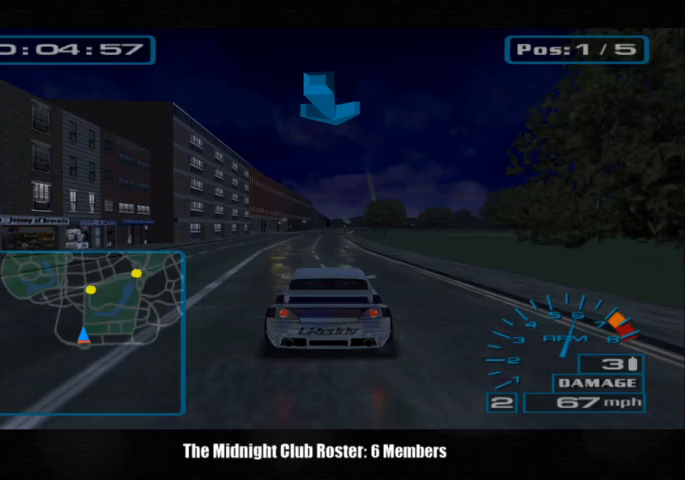
{"buttons": [], "left_stick": "center", "right_stick": "up", "events": []}
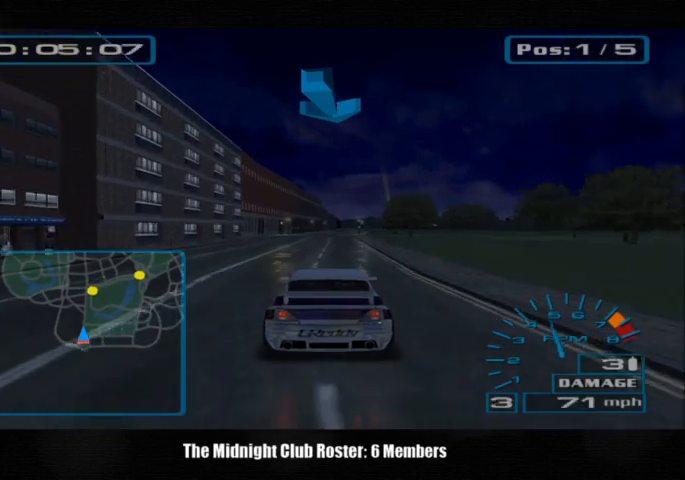
{"buttons": [], "left_stick": "center", "right_stick": "up", "events": []}
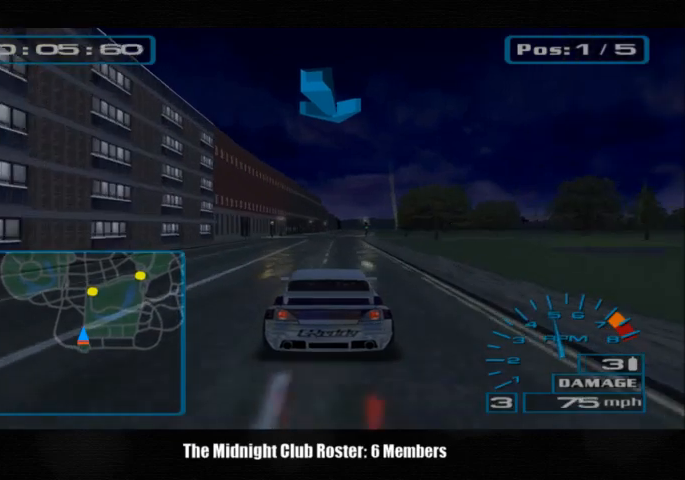
{"buttons": [], "left_stick": "center", "right_stick": "up", "events": []}
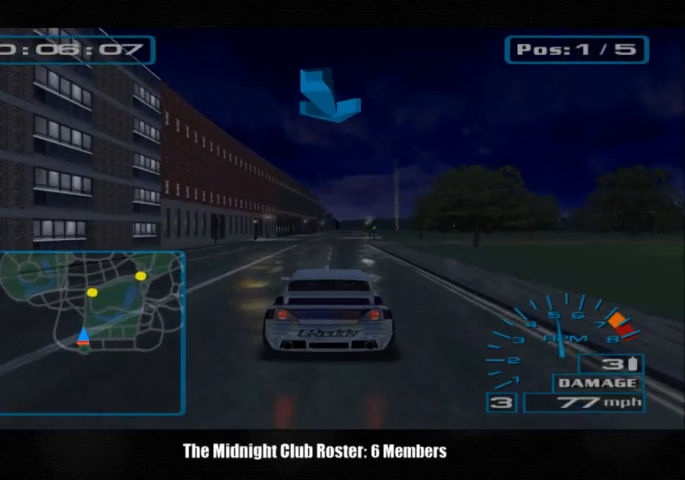
{"buttons": [], "left_stick": "center", "right_stick": "up", "events": []}
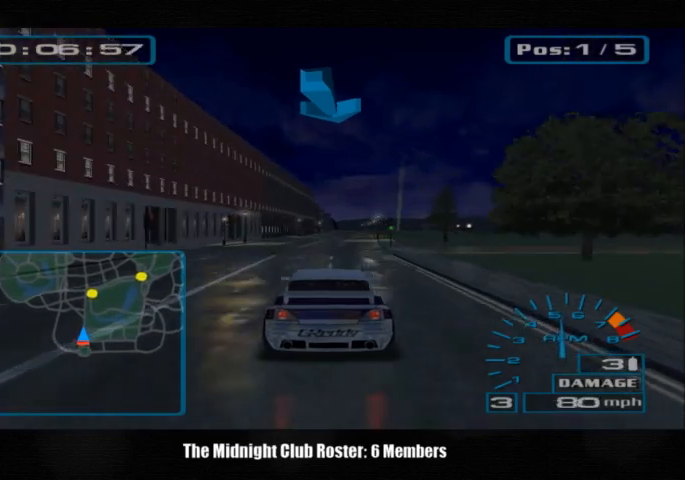
{"buttons": [], "left_stick": "center", "right_stick": "up", "events": []}
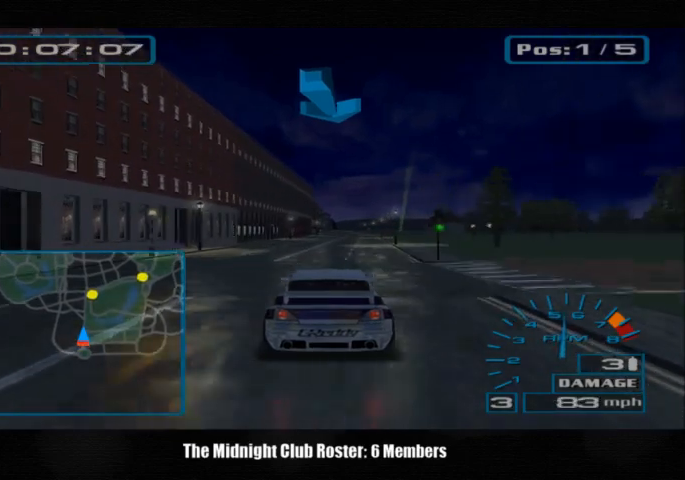
{"buttons": [], "left_stick": "center", "right_stick": "up", "events": []}
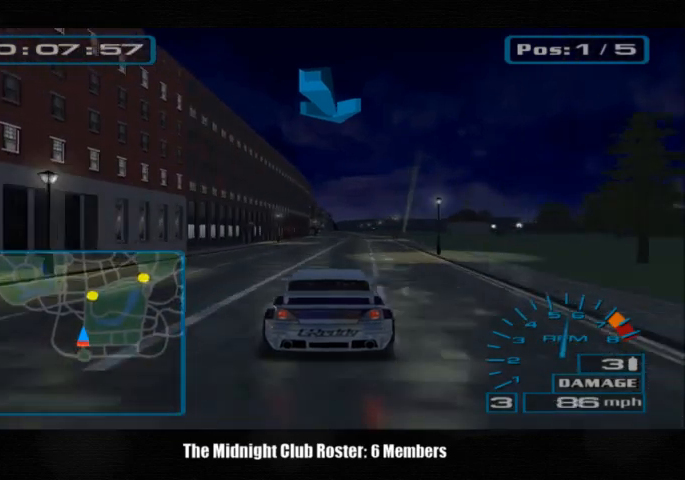
{"buttons": [], "left_stick": "center", "right_stick": "up", "events": []}
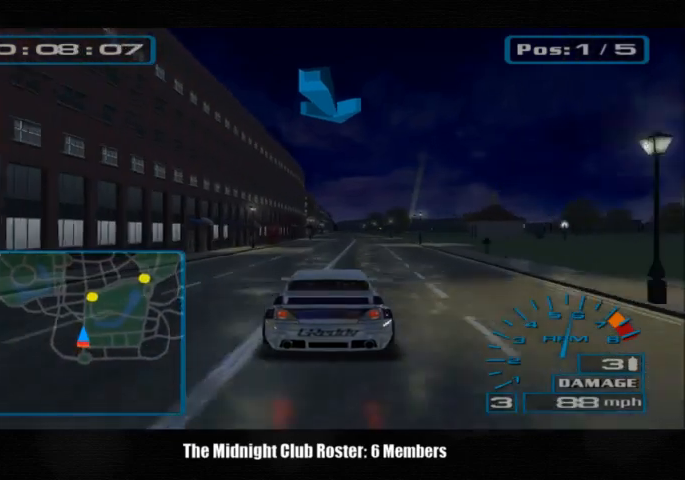
{"buttons": [], "left_stick": "center", "right_stick": "up", "events": []}
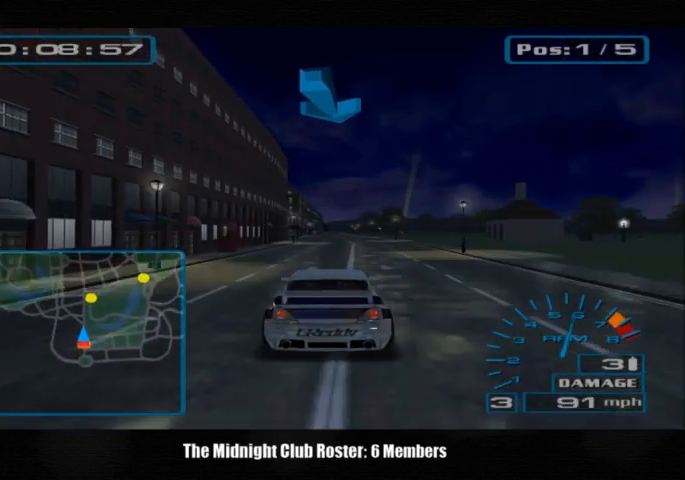
{"buttons": [], "left_stick": "center", "right_stick": "up", "events": []}
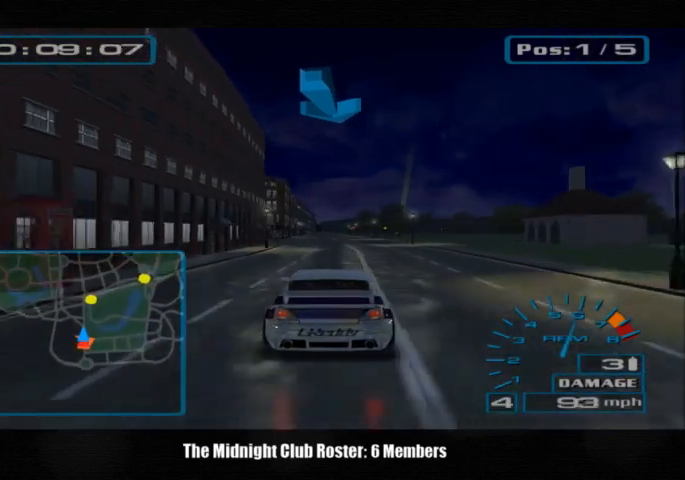
{"buttons": [], "left_stick": "center", "right_stick": "up", "events": []}
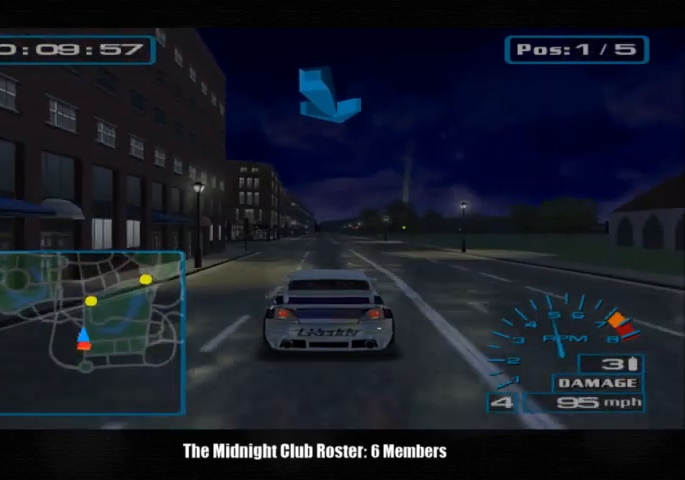
{"buttons": [], "left_stick": "center", "right_stick": "up", "events": []}
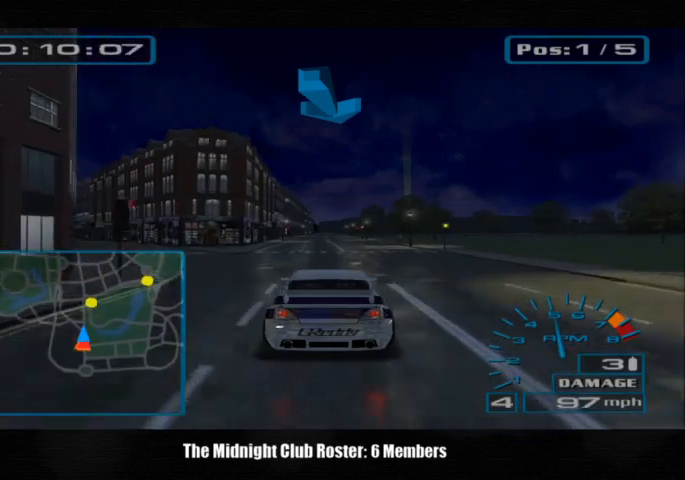
{"buttons": [], "left_stick": "center", "right_stick": "up", "events": []}
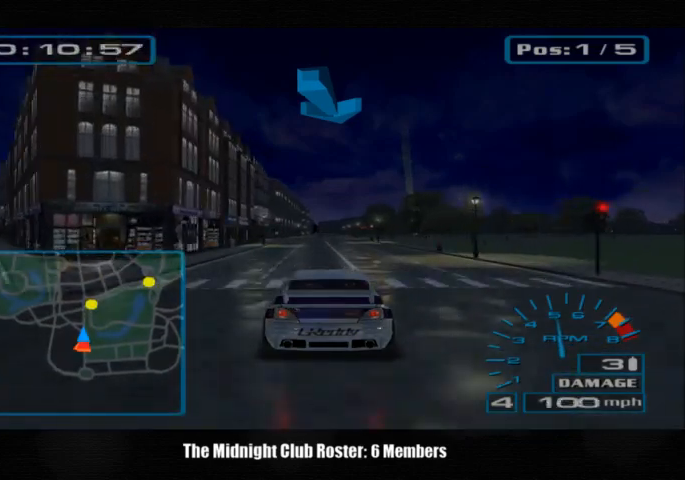
{"buttons": [], "left_stick": "center", "right_stick": "up", "events": []}
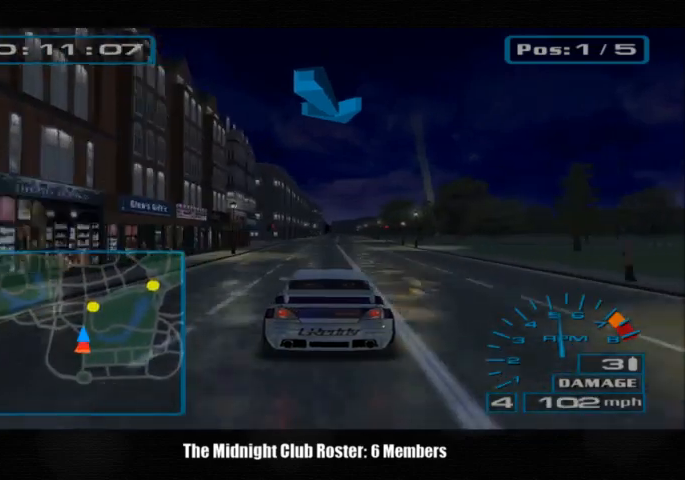
{"buttons": [], "left_stick": "center", "right_stick": "up", "events": []}
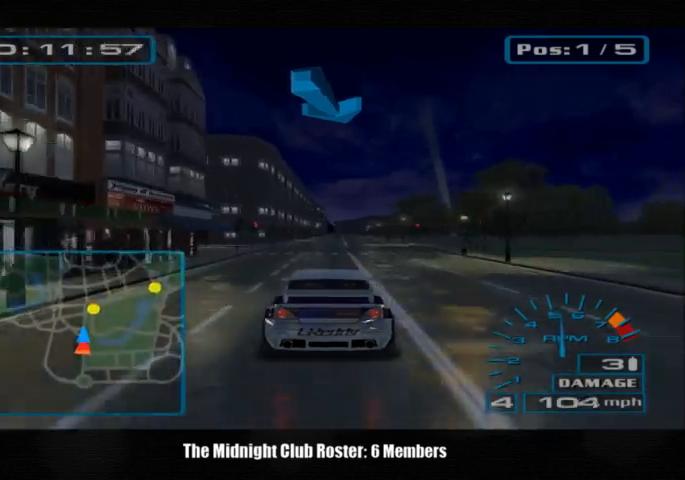
{"buttons": [], "left_stick": "center", "right_stick": "up", "events": []}
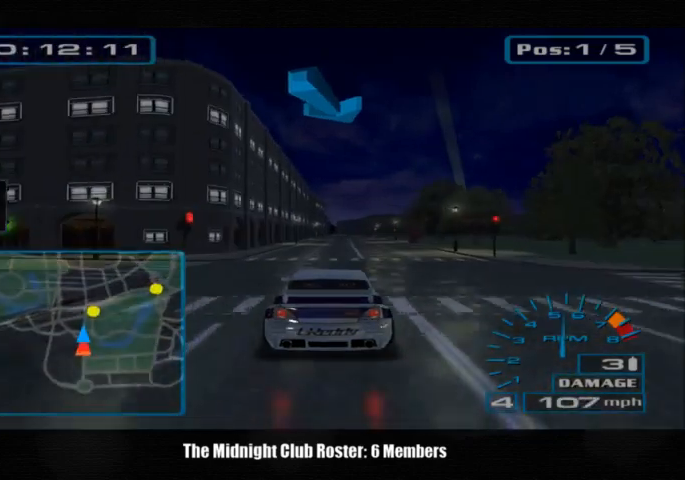
{"buttons": [], "left_stick": "center", "right_stick": "up", "events": []}
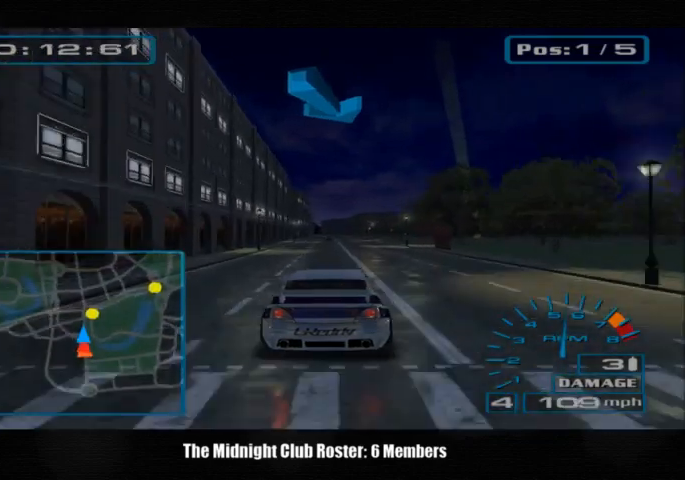
{"buttons": [], "left_stick": "center", "right_stick": "up", "events": []}
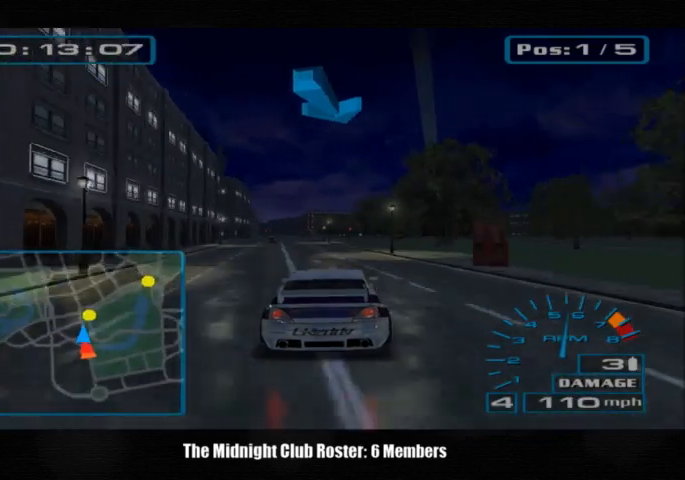
{"buttons": [], "left_stick": "center", "right_stick": "up", "events": []}
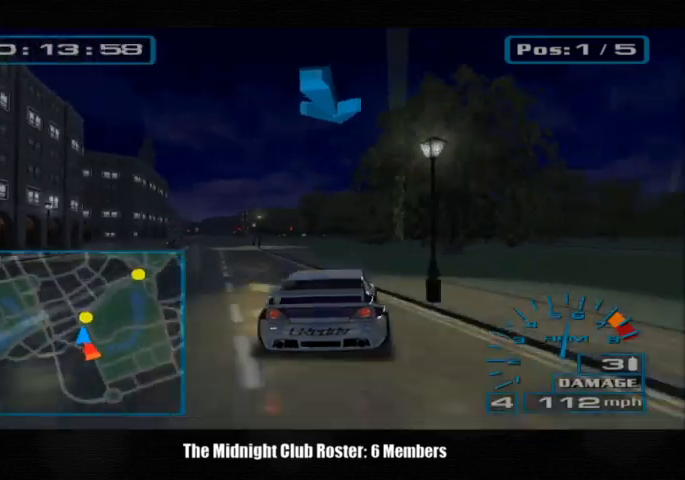
{"buttons": [], "left_stick": "center", "right_stick": "up", "events": []}
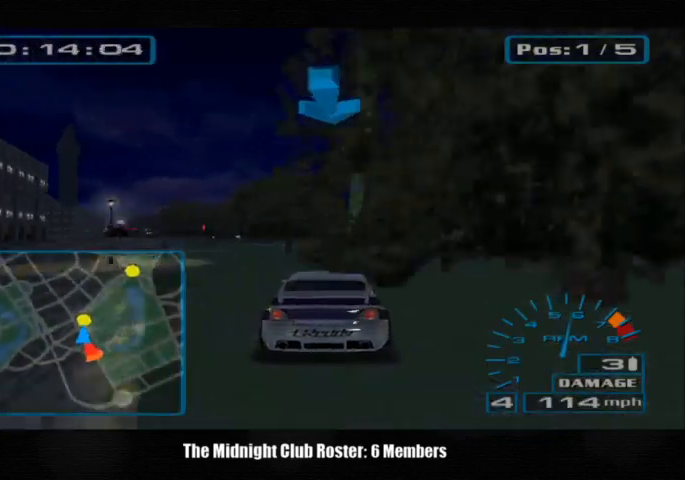
{"buttons": [], "left_stick": "center", "right_stick": "up", "events": []}
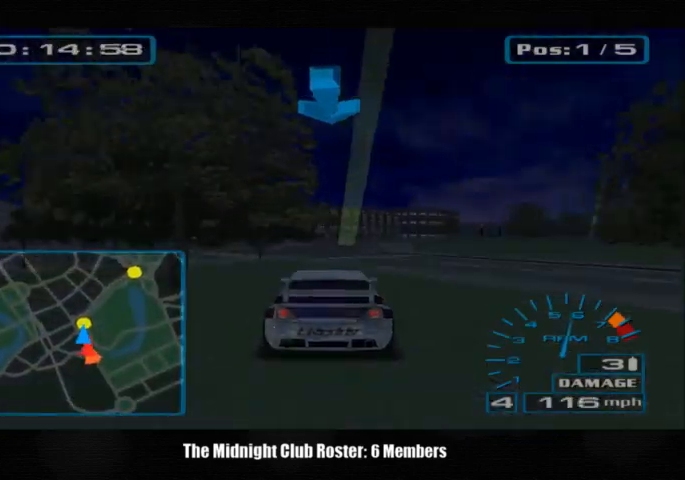
{"buttons": [], "left_stick": "center", "right_stick": "up", "events": []}
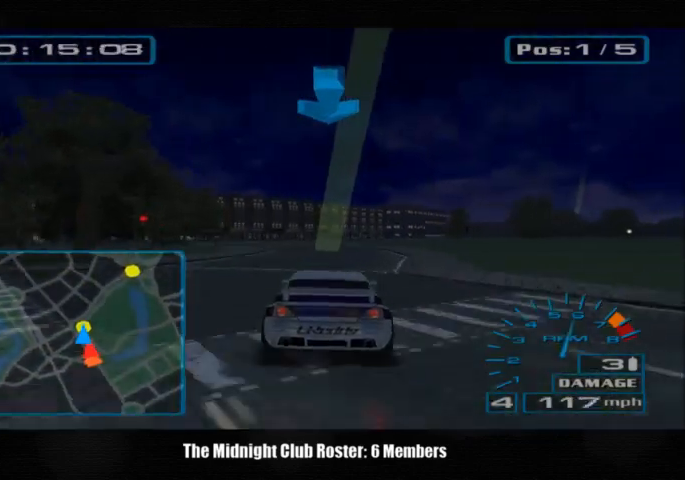
{"buttons": [], "left_stick": "center", "right_stick": "up", "events": [[167, "left_stick", "right"], [367, "left_stick", "center"]]}
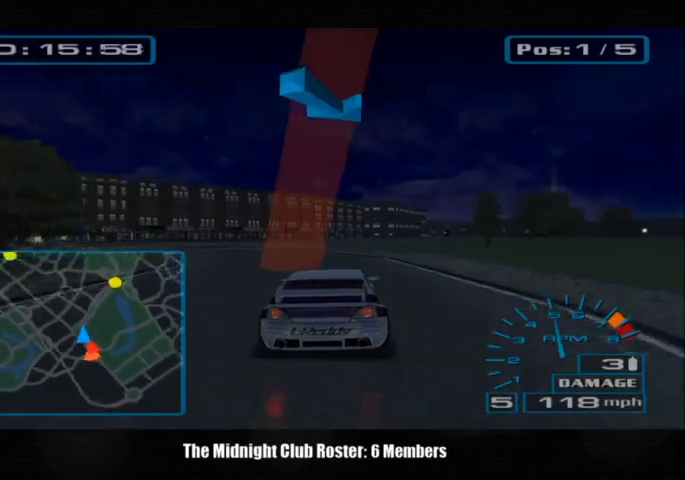
{"buttons": [], "left_stick": "center", "right_stick": "up", "events": []}
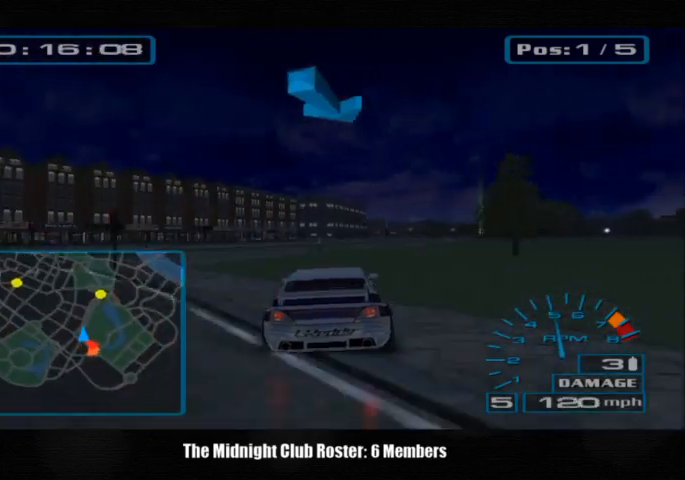
{"buttons": [], "left_stick": "center", "right_stick": "up", "events": [[167, "left_stick", "right"], [233, "left_stick", "center"]]}
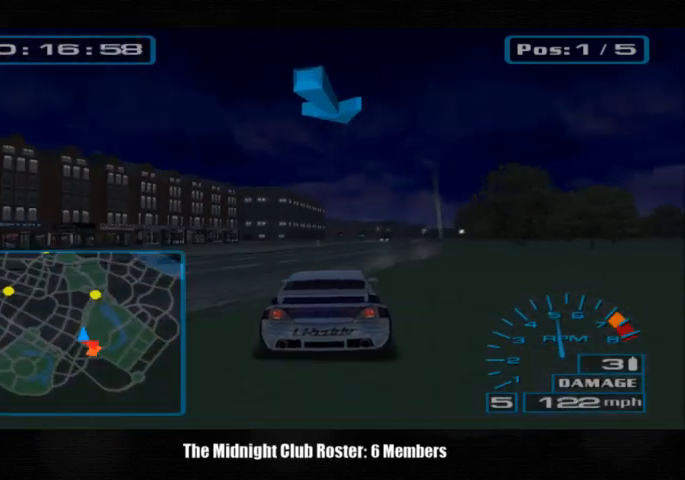
{"buttons": [], "left_stick": "center", "right_stick": "up", "events": []}
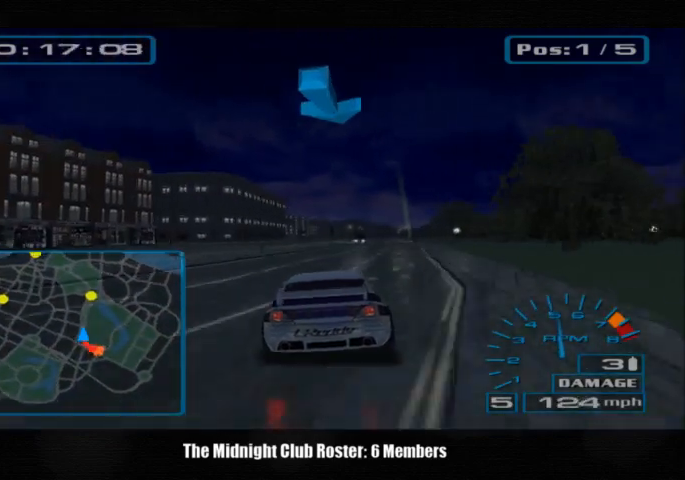
{"buttons": [], "left_stick": "center", "right_stick": "up", "events": []}